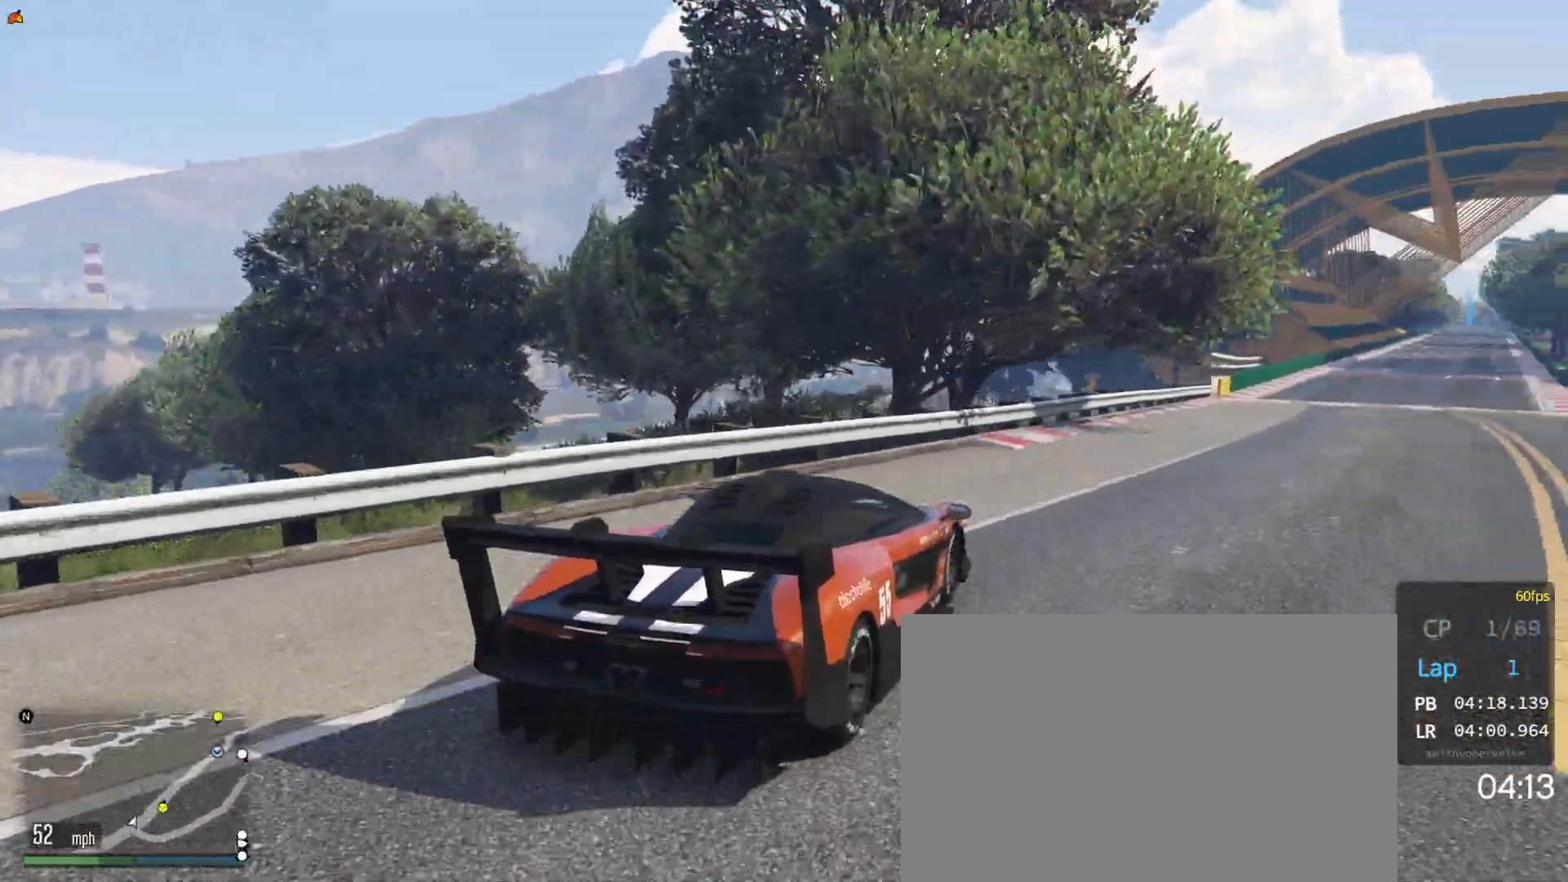
Gameplay with a controller (Xbox layout); each line is a JSON object with the inputs held at the frame after it. "events" lists button and stick changes between this image and that frame as [ms after this image, input, new state], when the widget could be followed in between. Not read: DPAD_DOWN L3 R3.
{"buttons": ["R2"], "left_stick": "center", "right_stick": "center", "events": [[83, "left_stick", "center"]]}
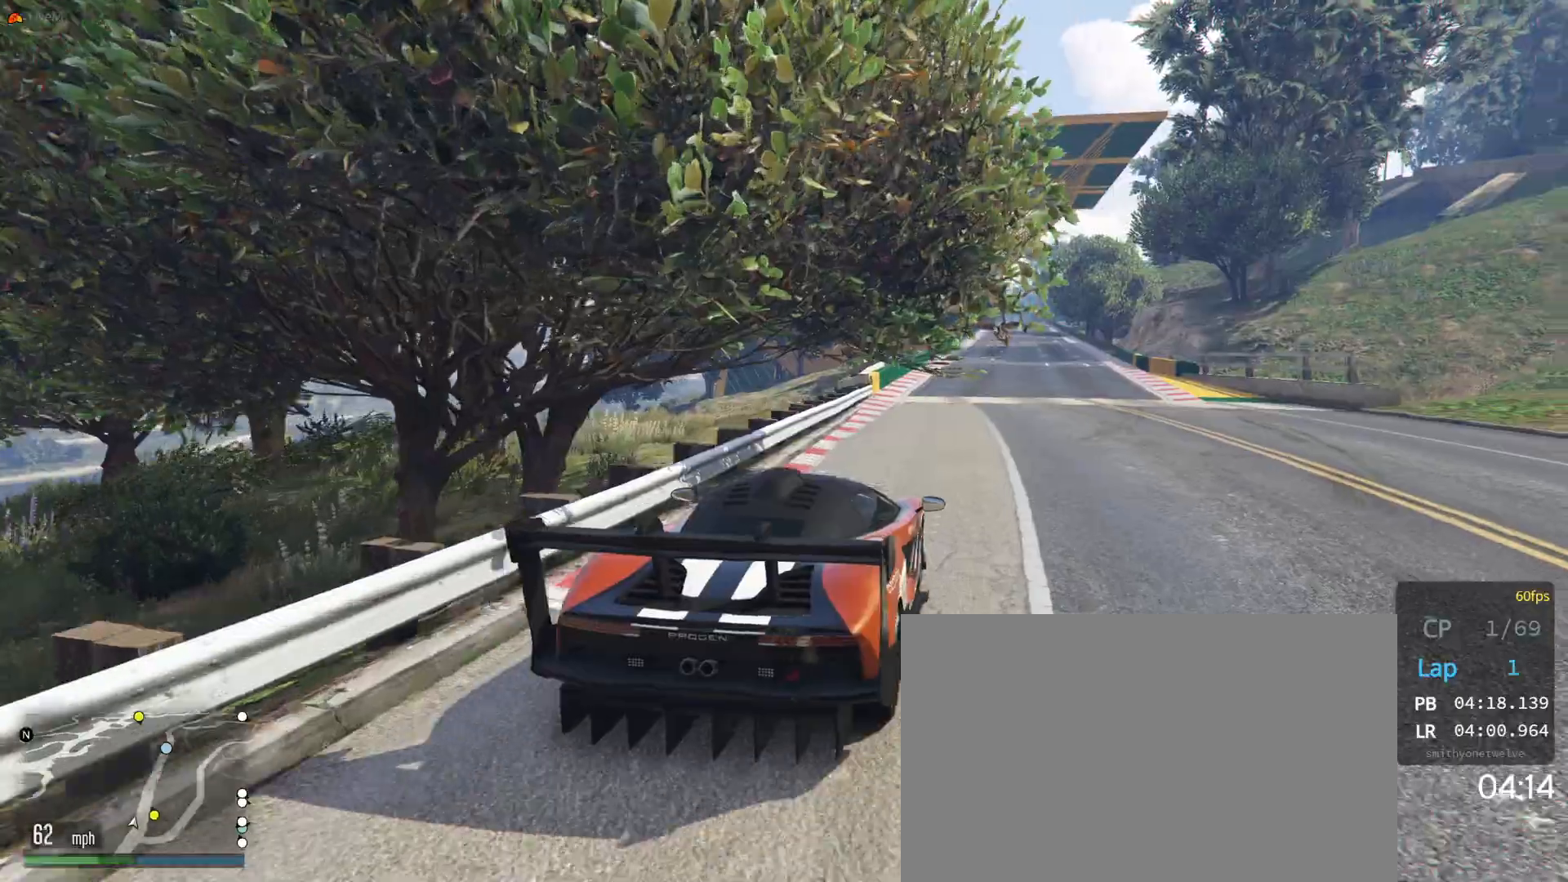
{"buttons": ["R2"], "left_stick": "center", "right_stick": "center", "events": [[167, "left_stick", "right"], [233, "left_stick", "center"]]}
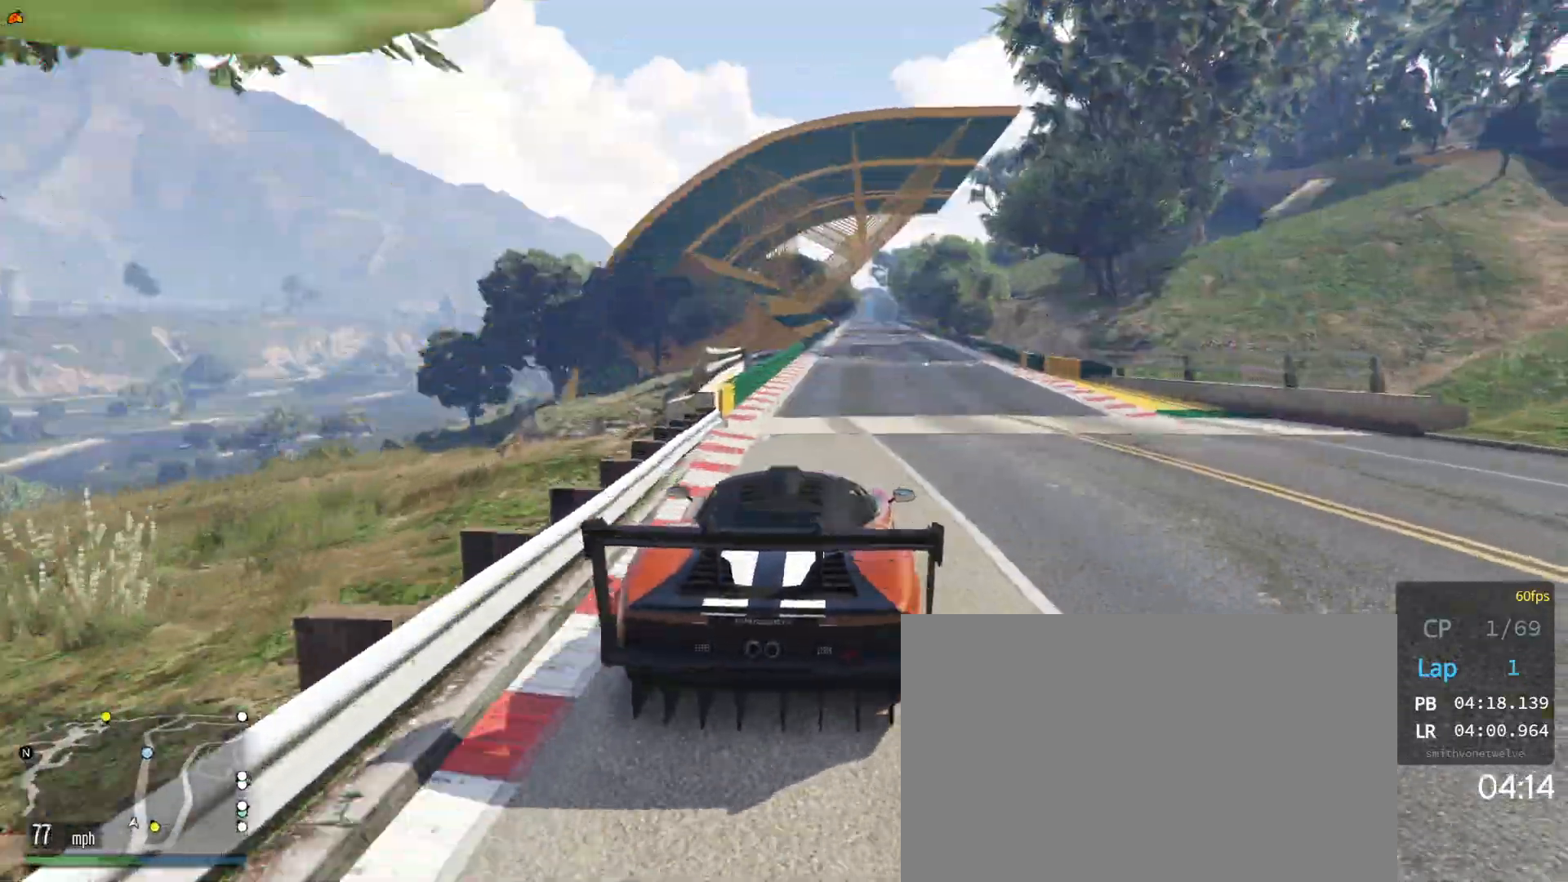
{"buttons": ["R2"], "left_stick": "center", "right_stick": "center", "events": [[300, "left_stick", "left"], [367, "left_stick", "center"]]}
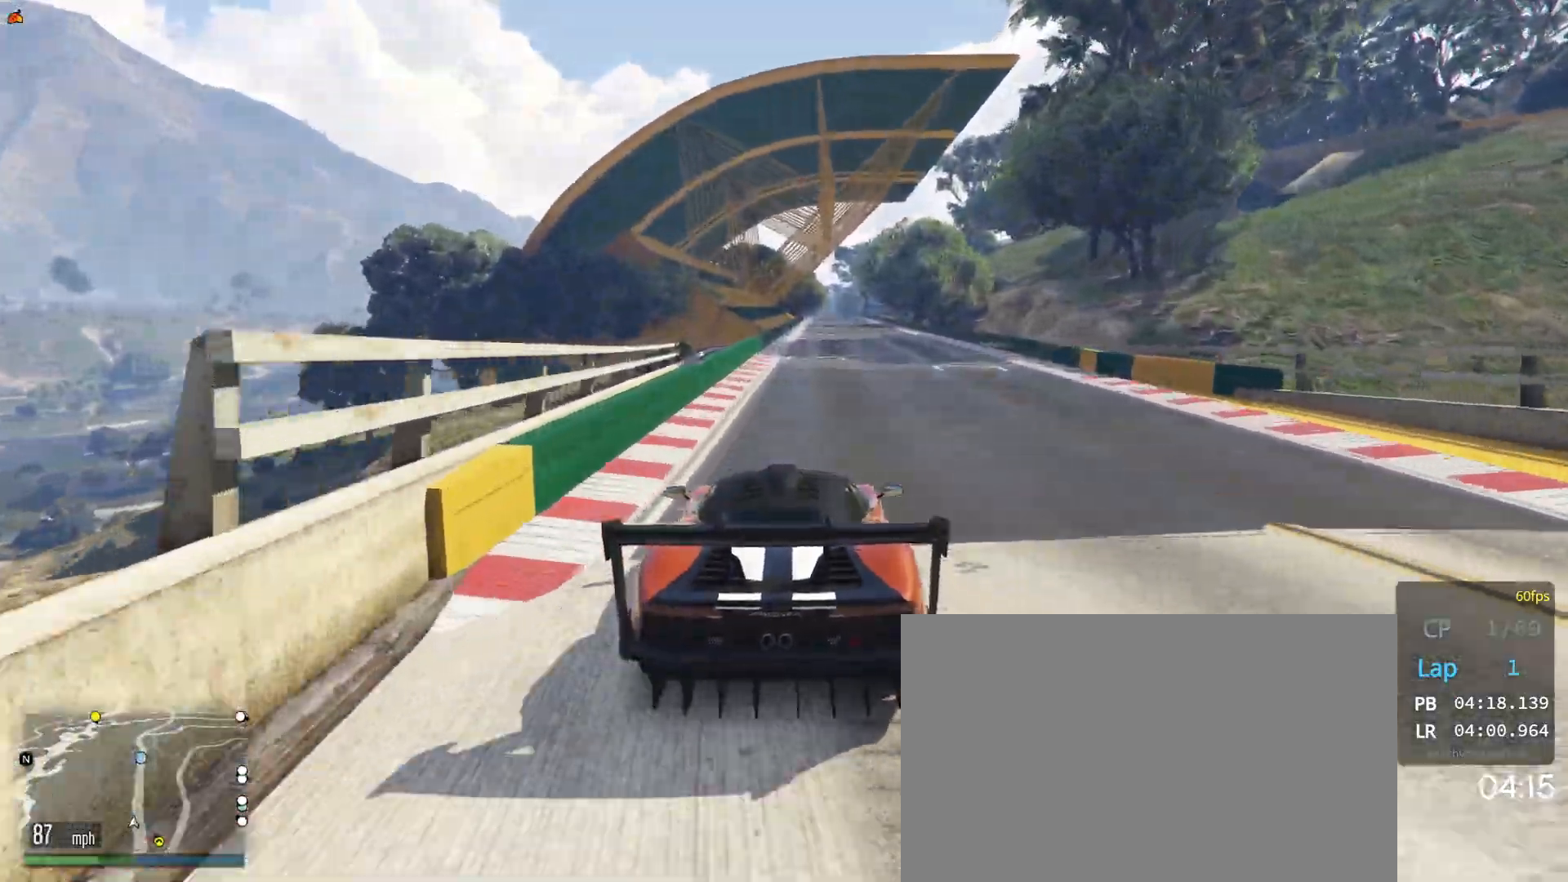
{"buttons": ["R2"], "left_stick": "center", "right_stick": "center", "events": []}
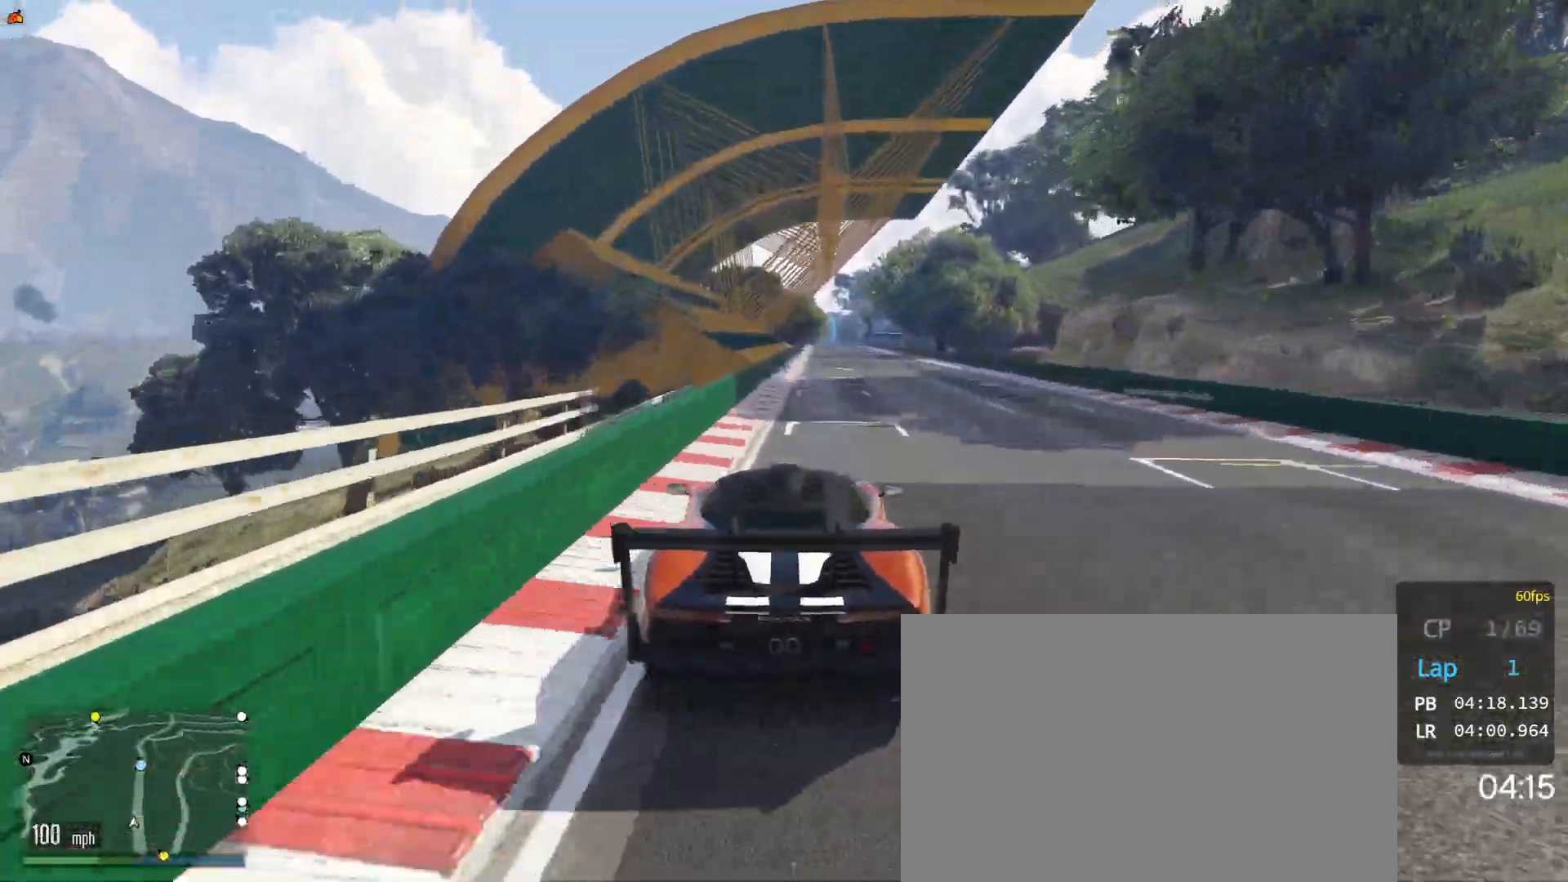
{"buttons": ["R2"], "left_stick": "right", "right_stick": "center", "events": [[150, "left_stick", "right"], [233, "left_stick", "center"], [400, "left_stick", "right"]]}
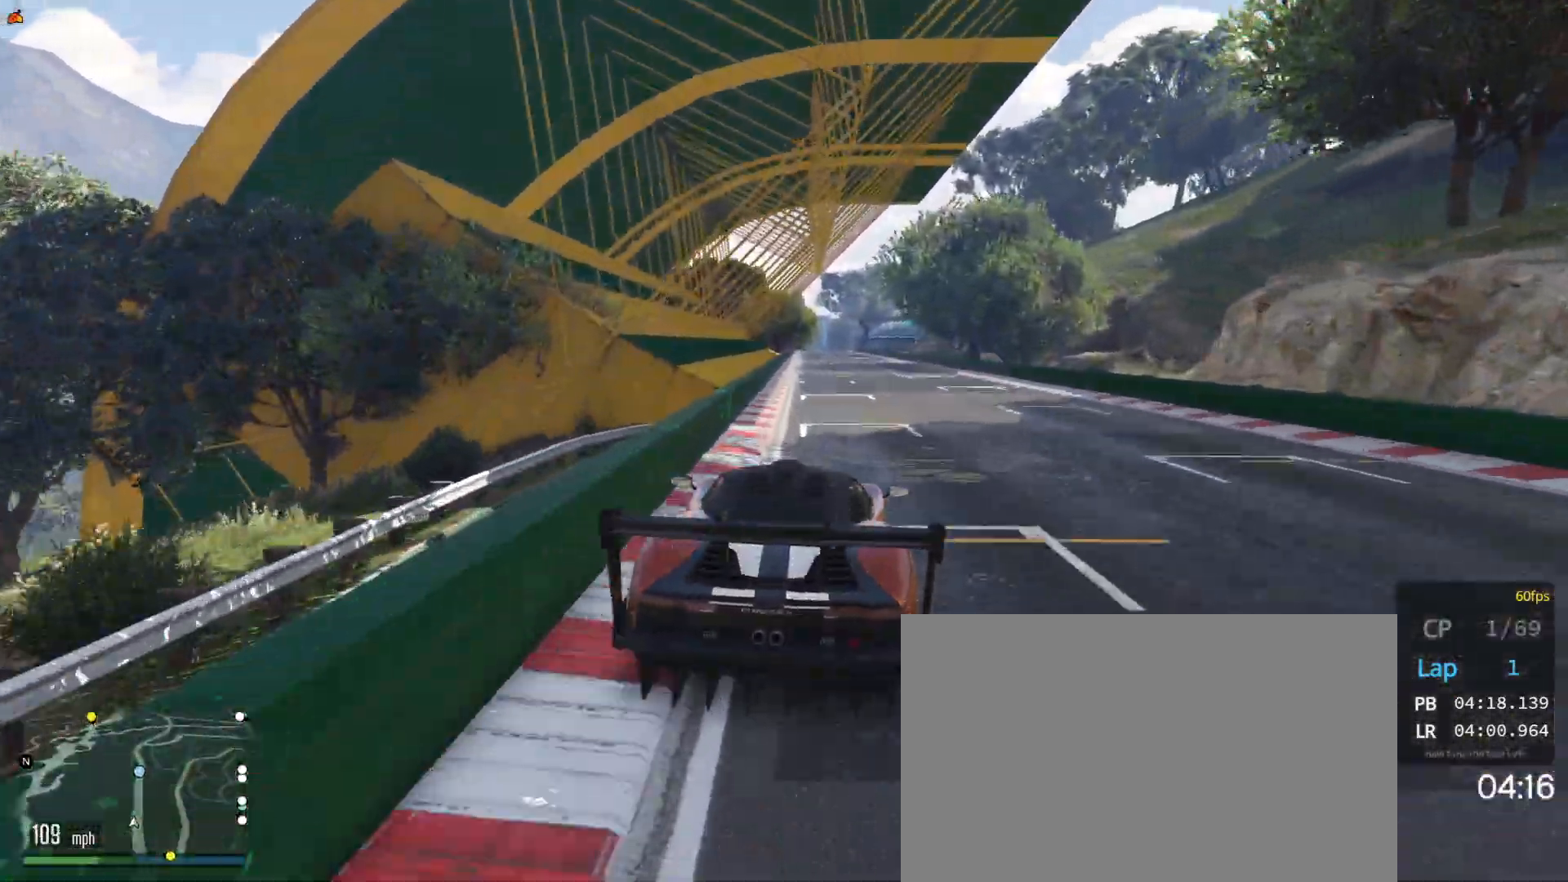
{"buttons": ["R2"], "left_stick": "left", "right_stick": "center", "events": [[17, "left_stick", "center"], [167, "left_stick", "left"], [283, "left_stick", "center"], [450, "left_stick", "left"]]}
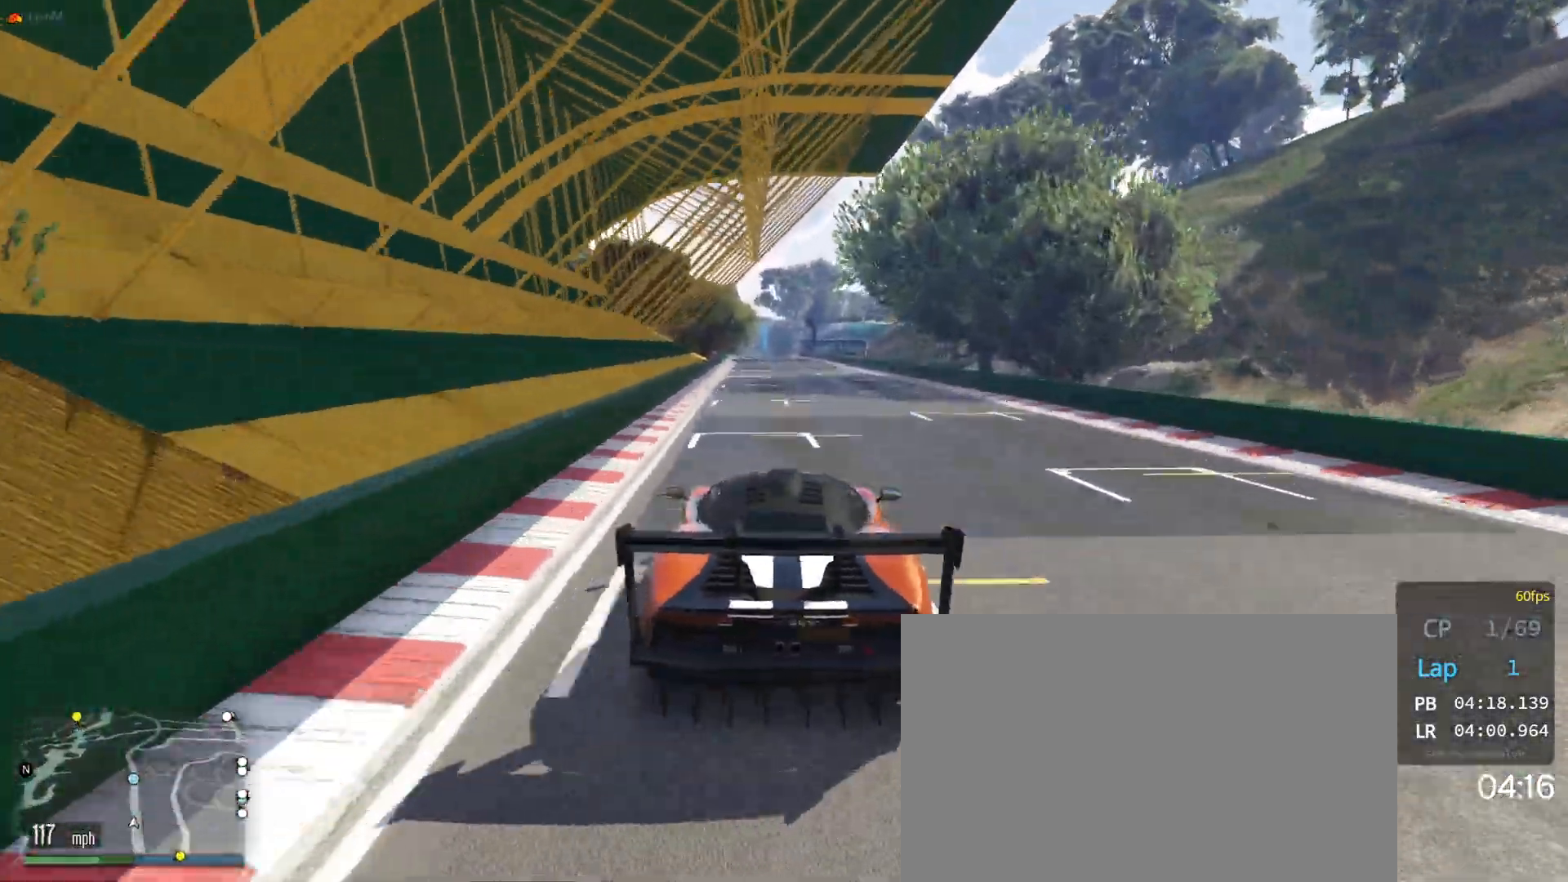
{"buttons": ["R2"], "left_stick": "right", "right_stick": "center", "events": [[67, "left_stick", "center"], [467, "left_stick", "right"]]}
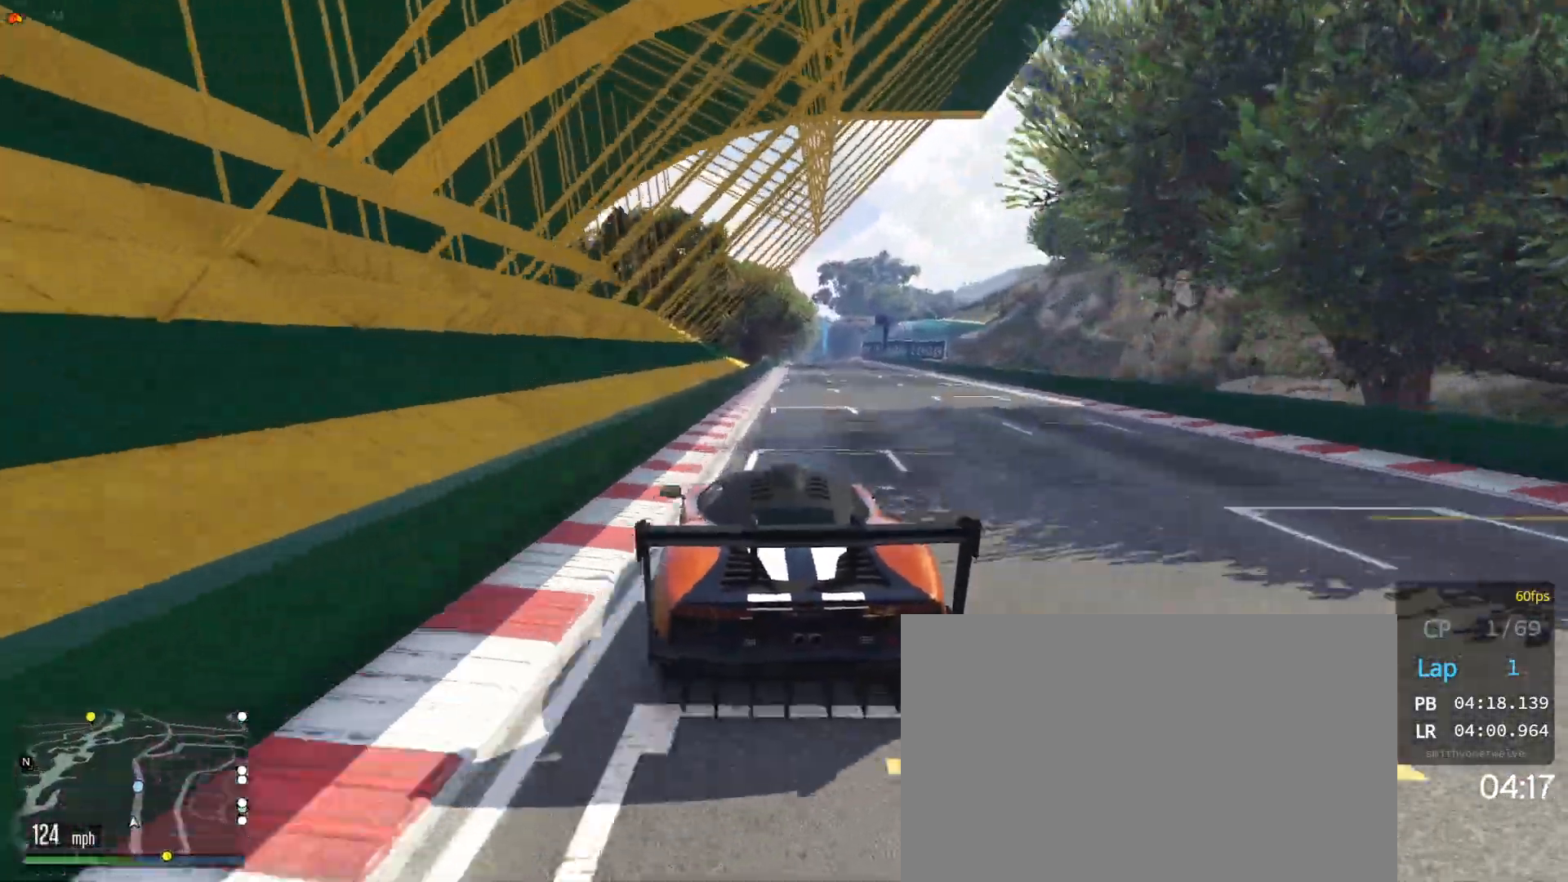
{"buttons": ["R2"], "left_stick": "left", "right_stick": "center", "events": [[67, "left_stick", "center"], [150, "left_stick", "right"], [300, "left_stick", "center"], [500, "left_stick", "left"]]}
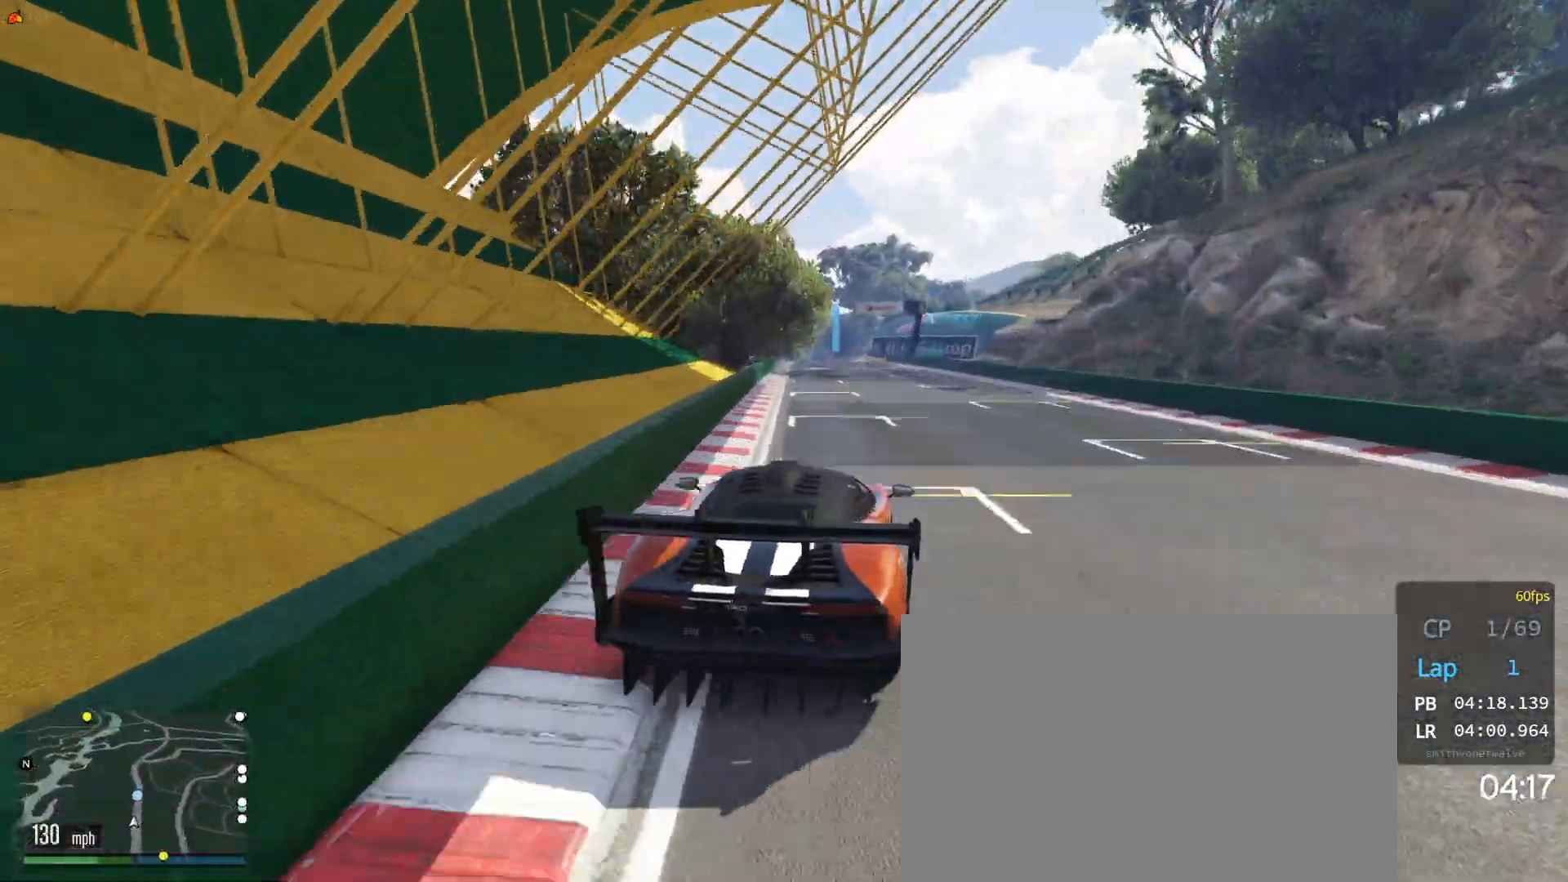
{"buttons": ["R2"], "left_stick": "center", "right_stick": "center", "events": [[133, "left_stick", "center"]]}
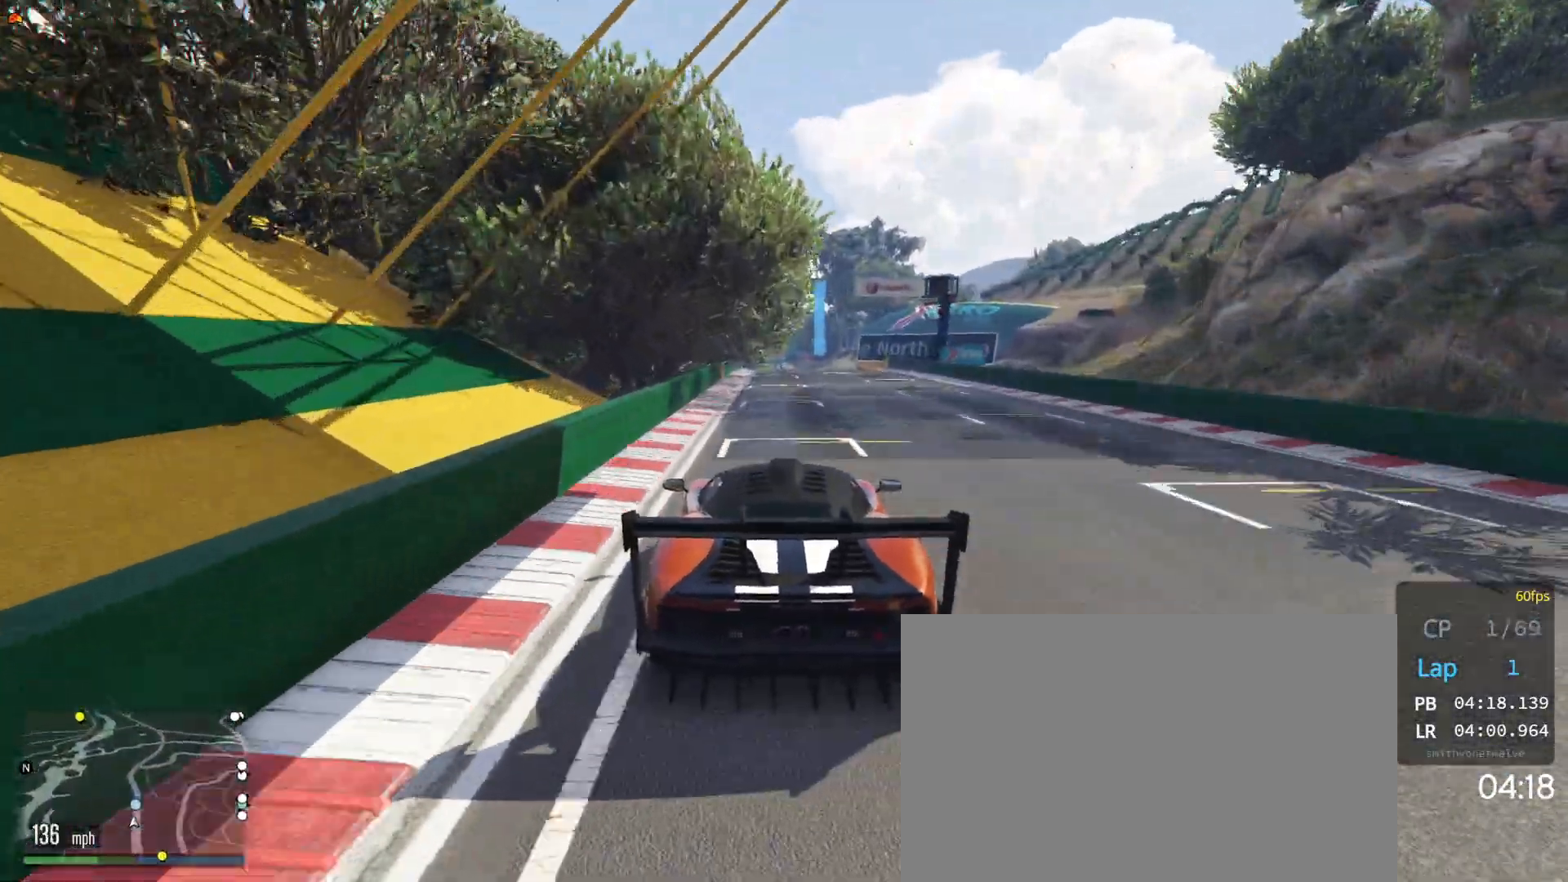
{"buttons": ["R2"], "left_stick": "center", "right_stick": "center", "events": []}
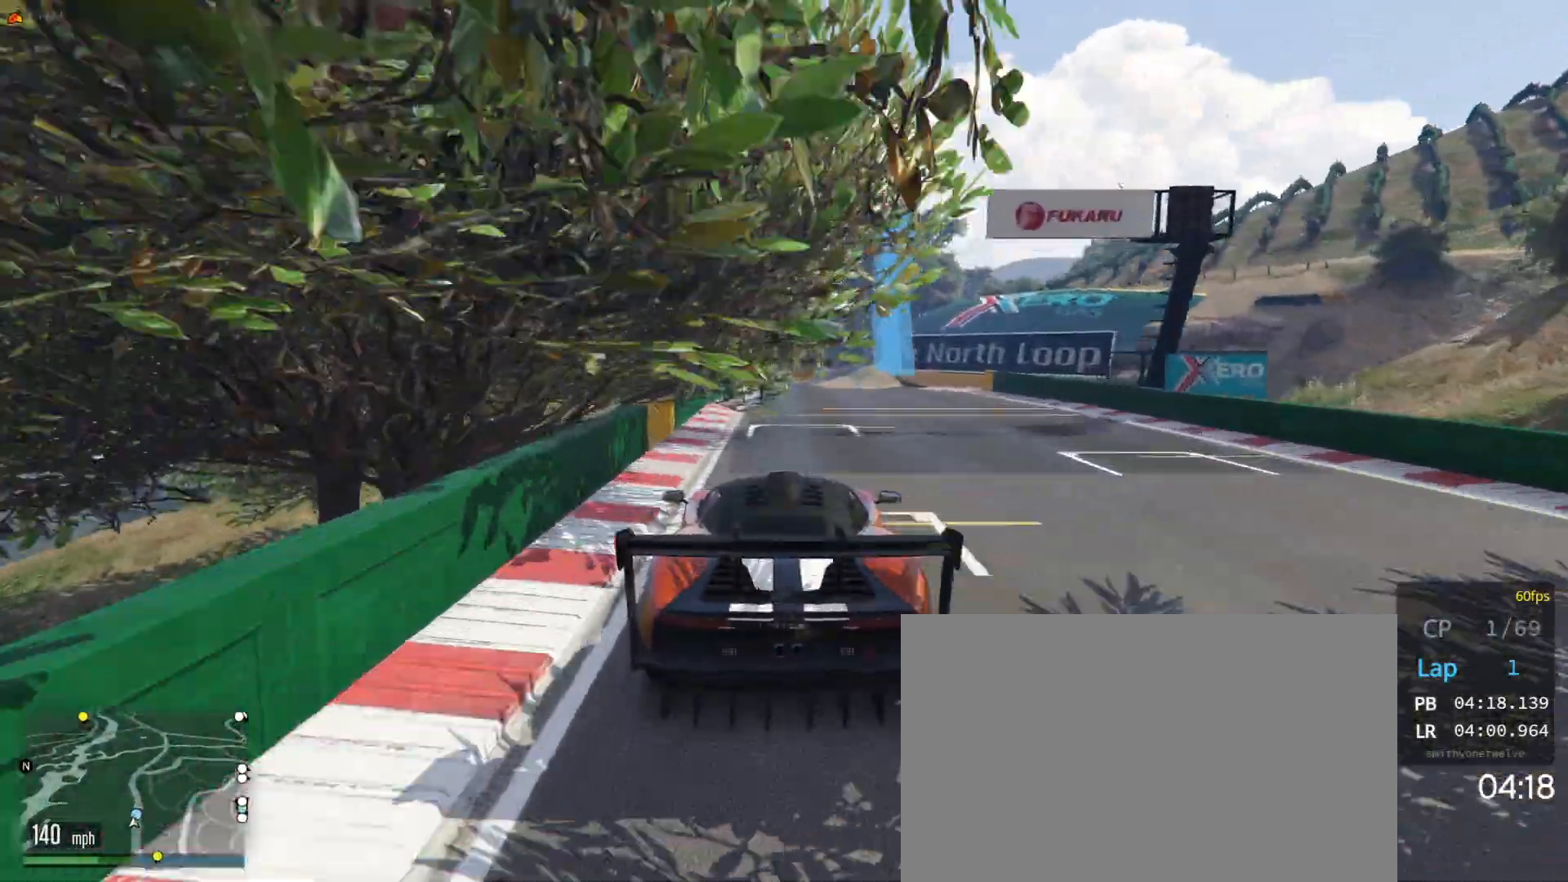
{"buttons": ["R2"], "left_stick": "center", "right_stick": "center", "events": []}
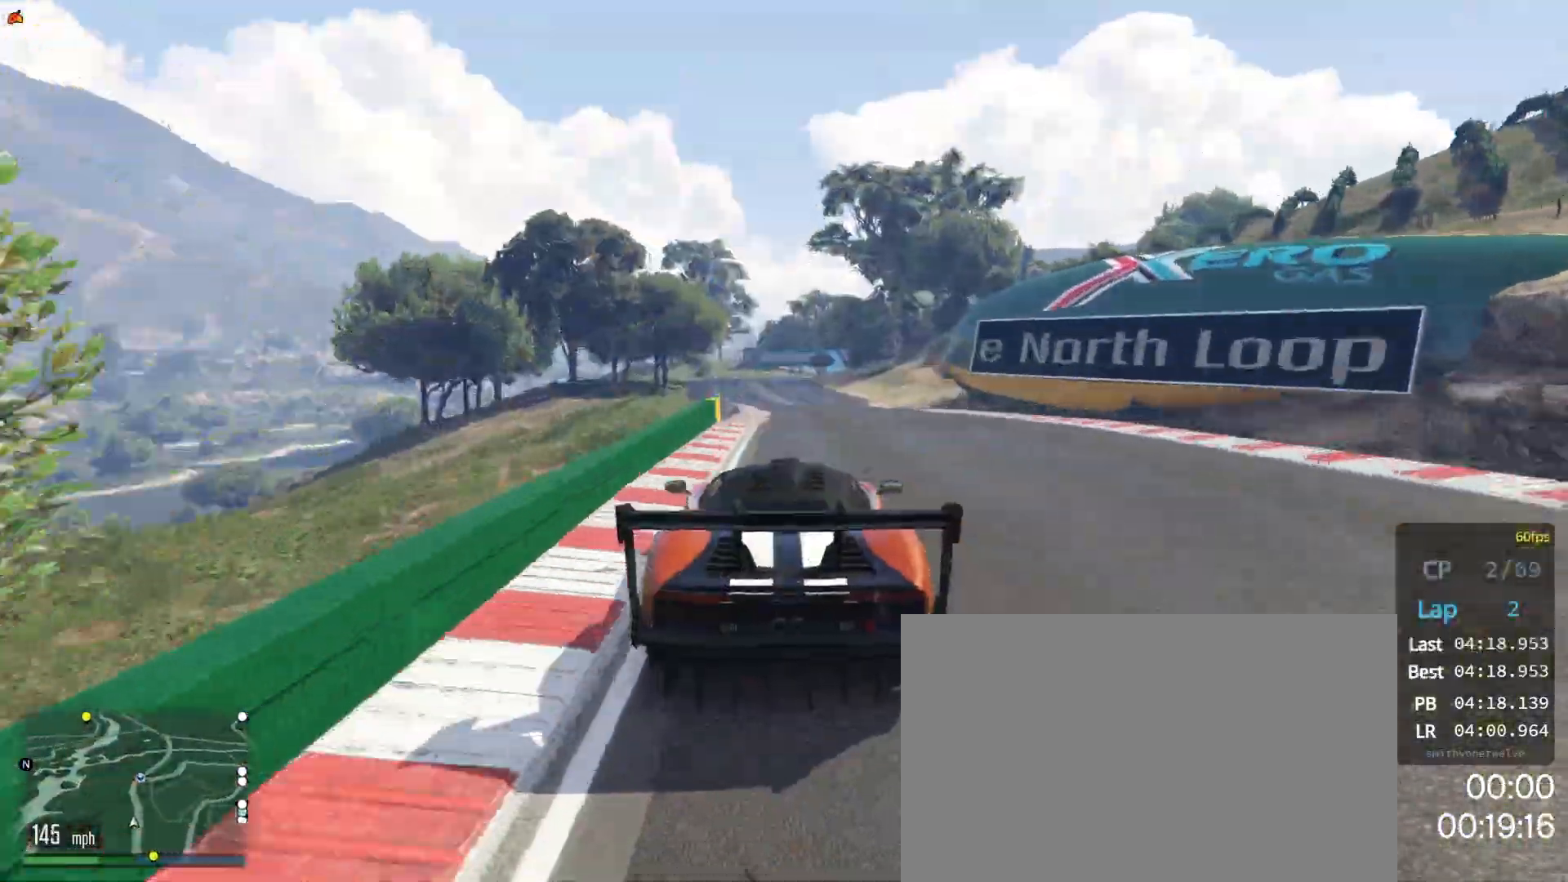
{"buttons": ["R2"], "left_stick": "left", "right_stick": "center", "events": [[417, "left_stick", "left"]]}
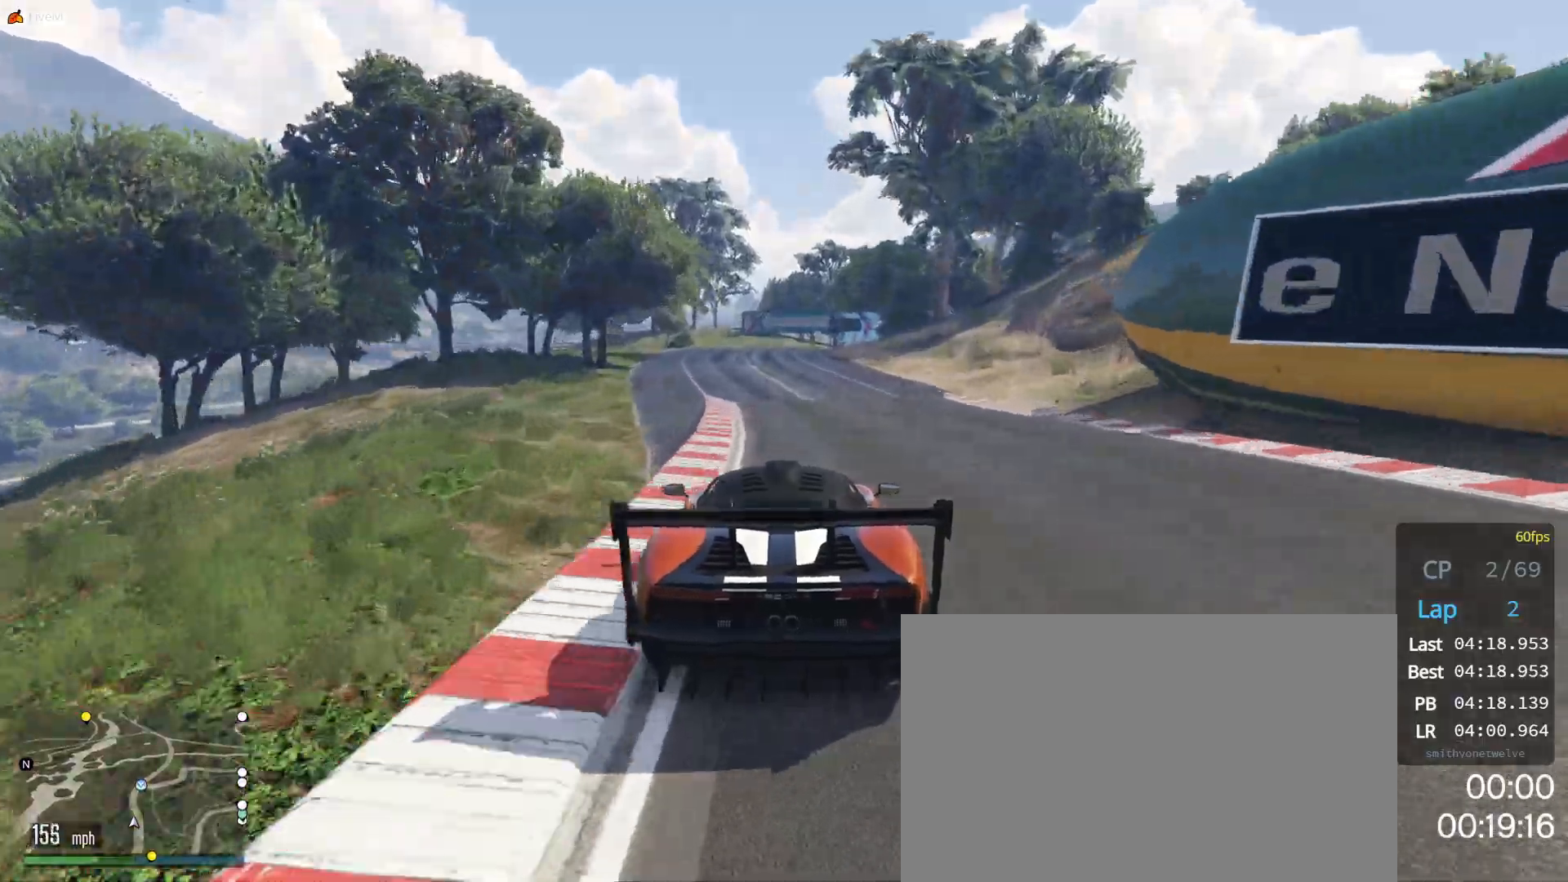
{"buttons": [], "left_stick": "center", "right_stick": "center", "events": [[100, "left_stick", "center"], [200, "left_stick", "left"], [283, "R2", "up"], [317, "left_stick", "center"]]}
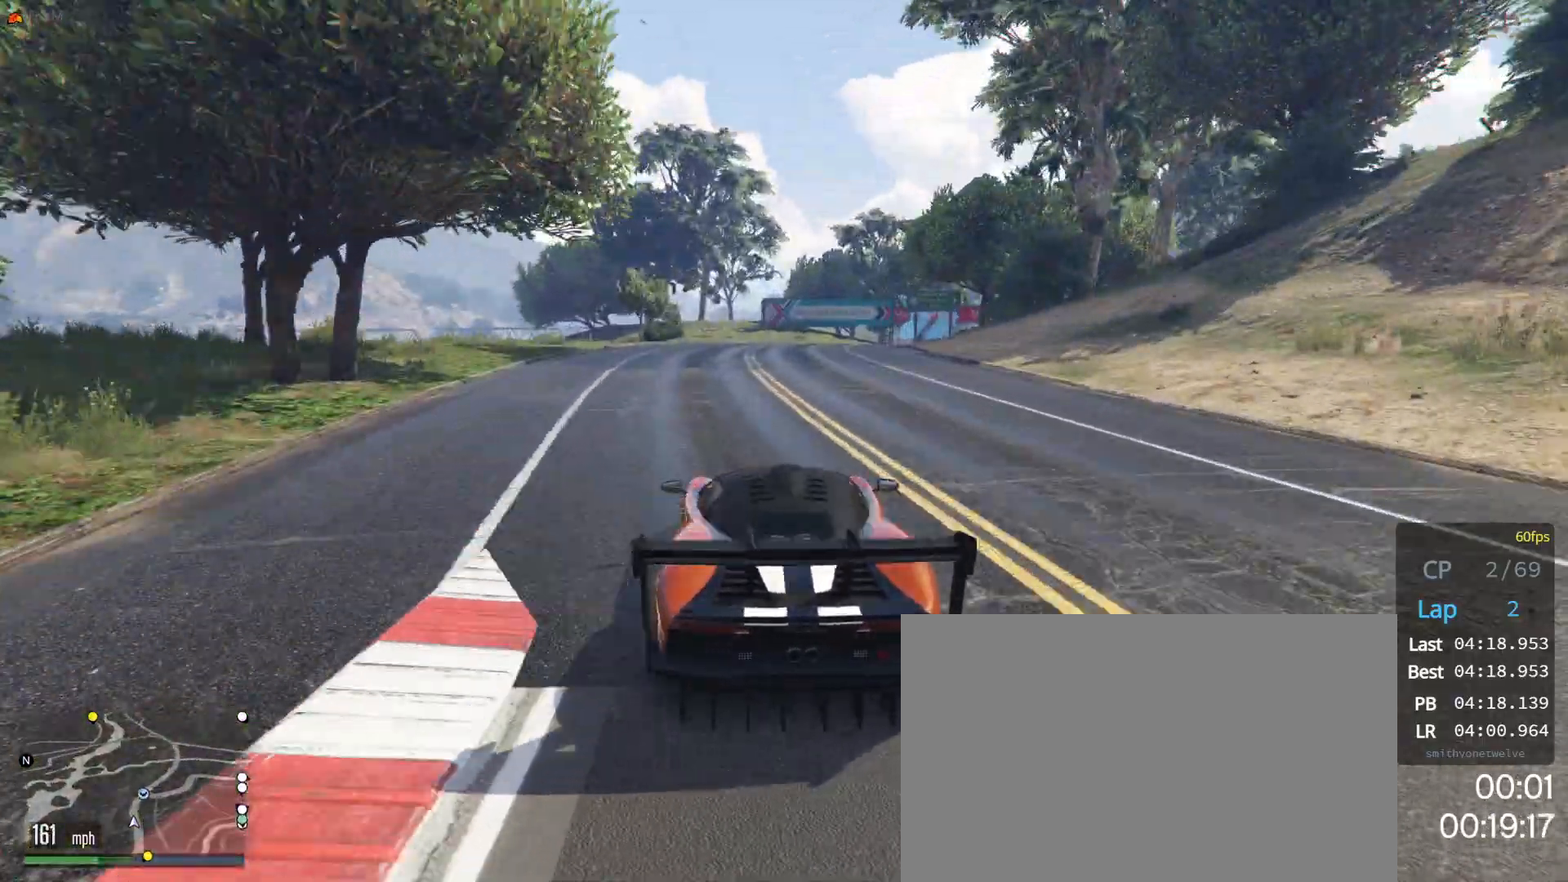
{"buttons": [], "left_stick": "right", "right_stick": "center", "events": [[500, "left_stick", "right"]]}
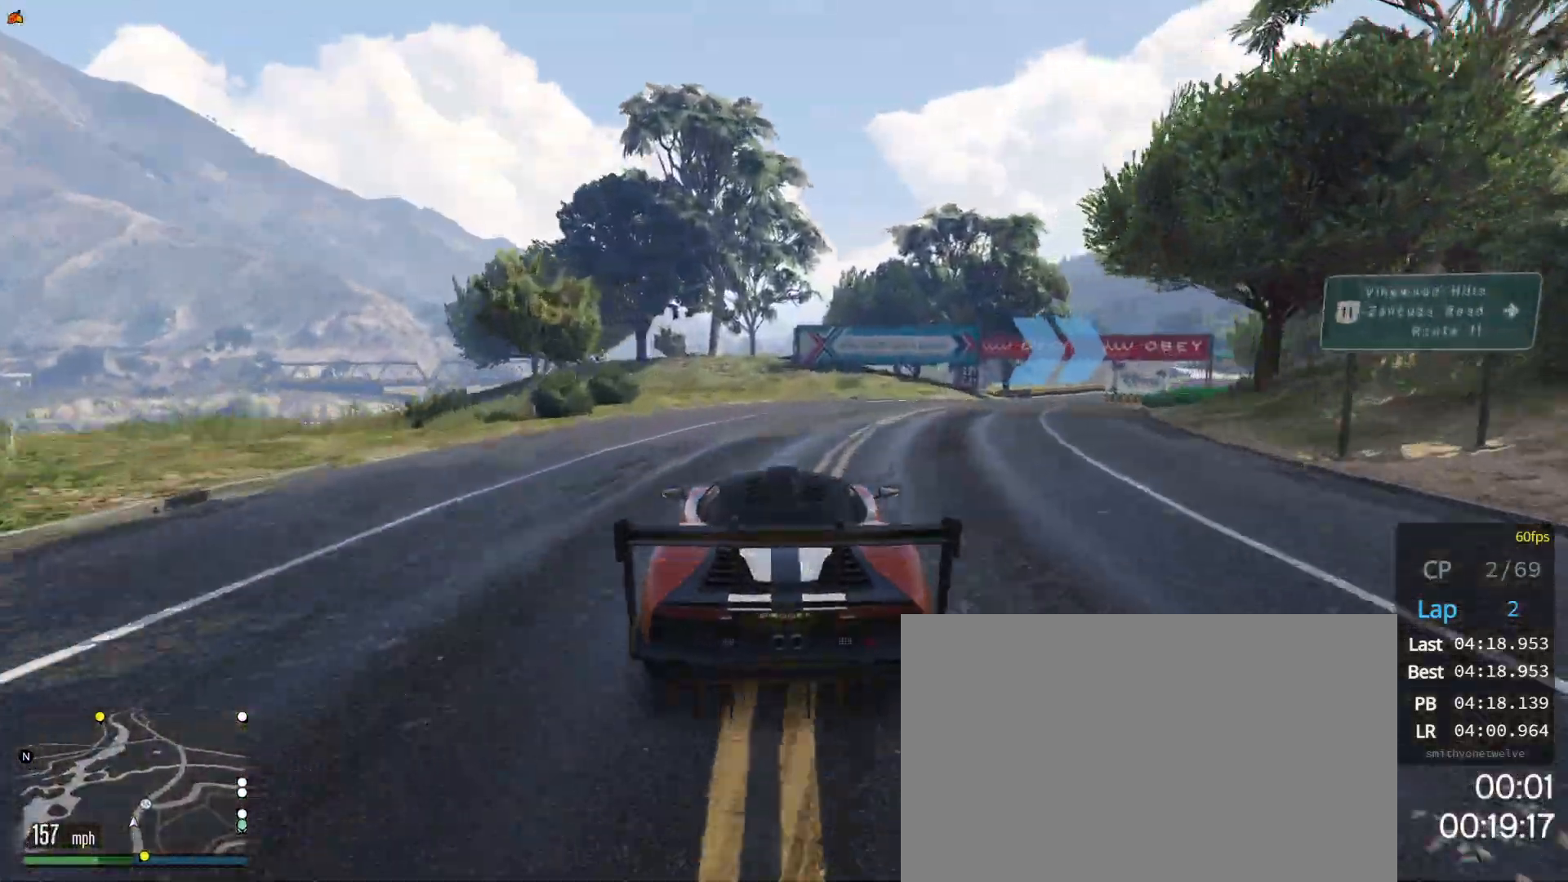
{"buttons": [], "left_stick": "center", "right_stick": "center", "events": [[367, "left_stick", "center"]]}
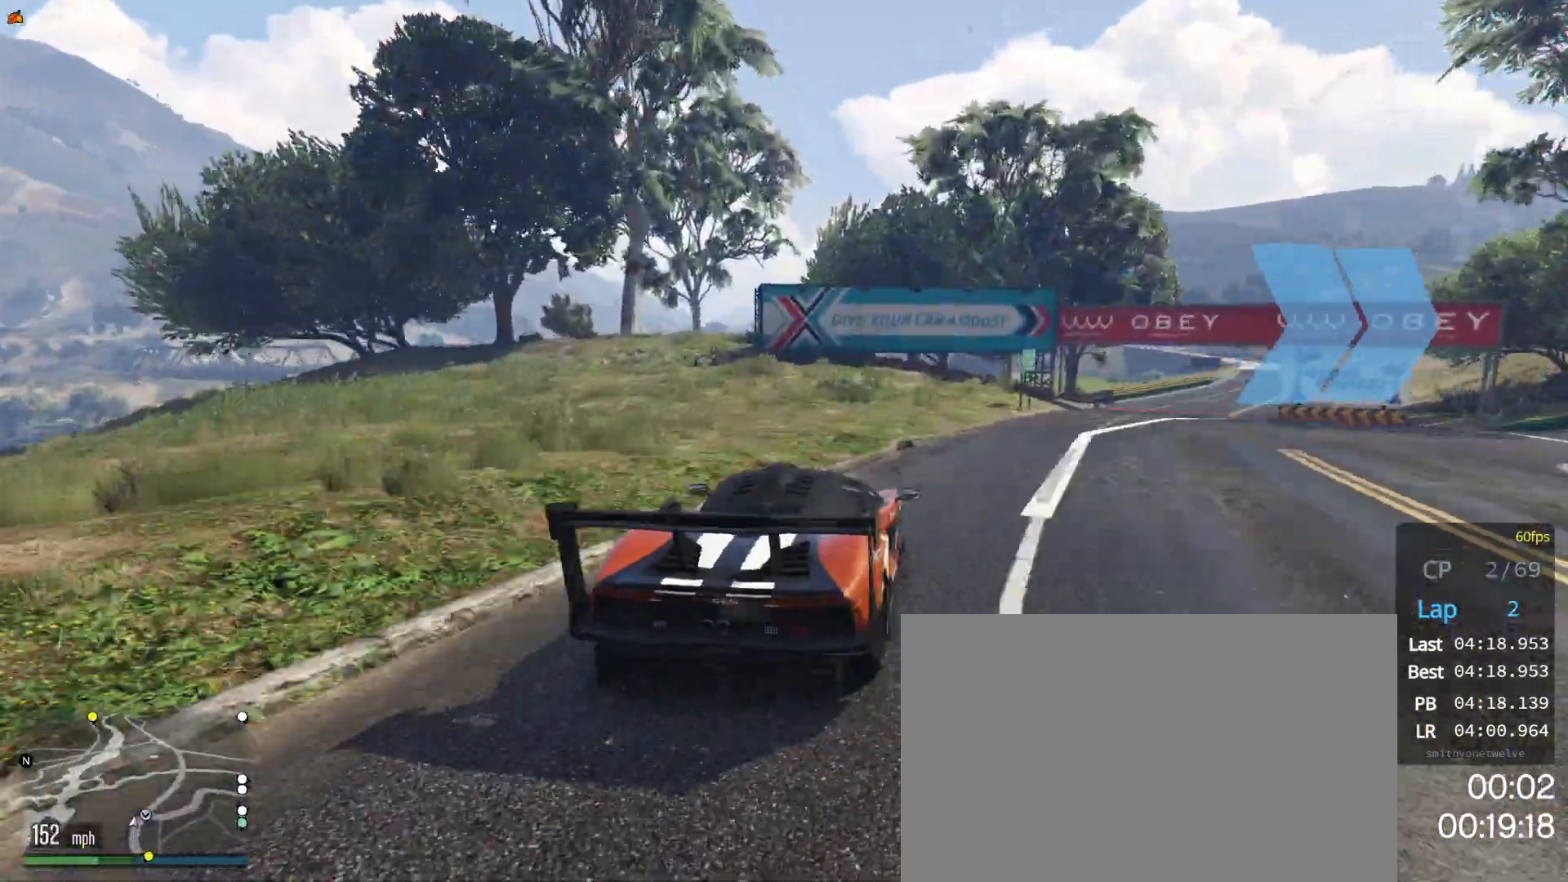
{"buttons": [], "left_stick": "center", "right_stick": "center", "events": [[200, "left_stick", "right"], [400, "left_stick", "center"]]}
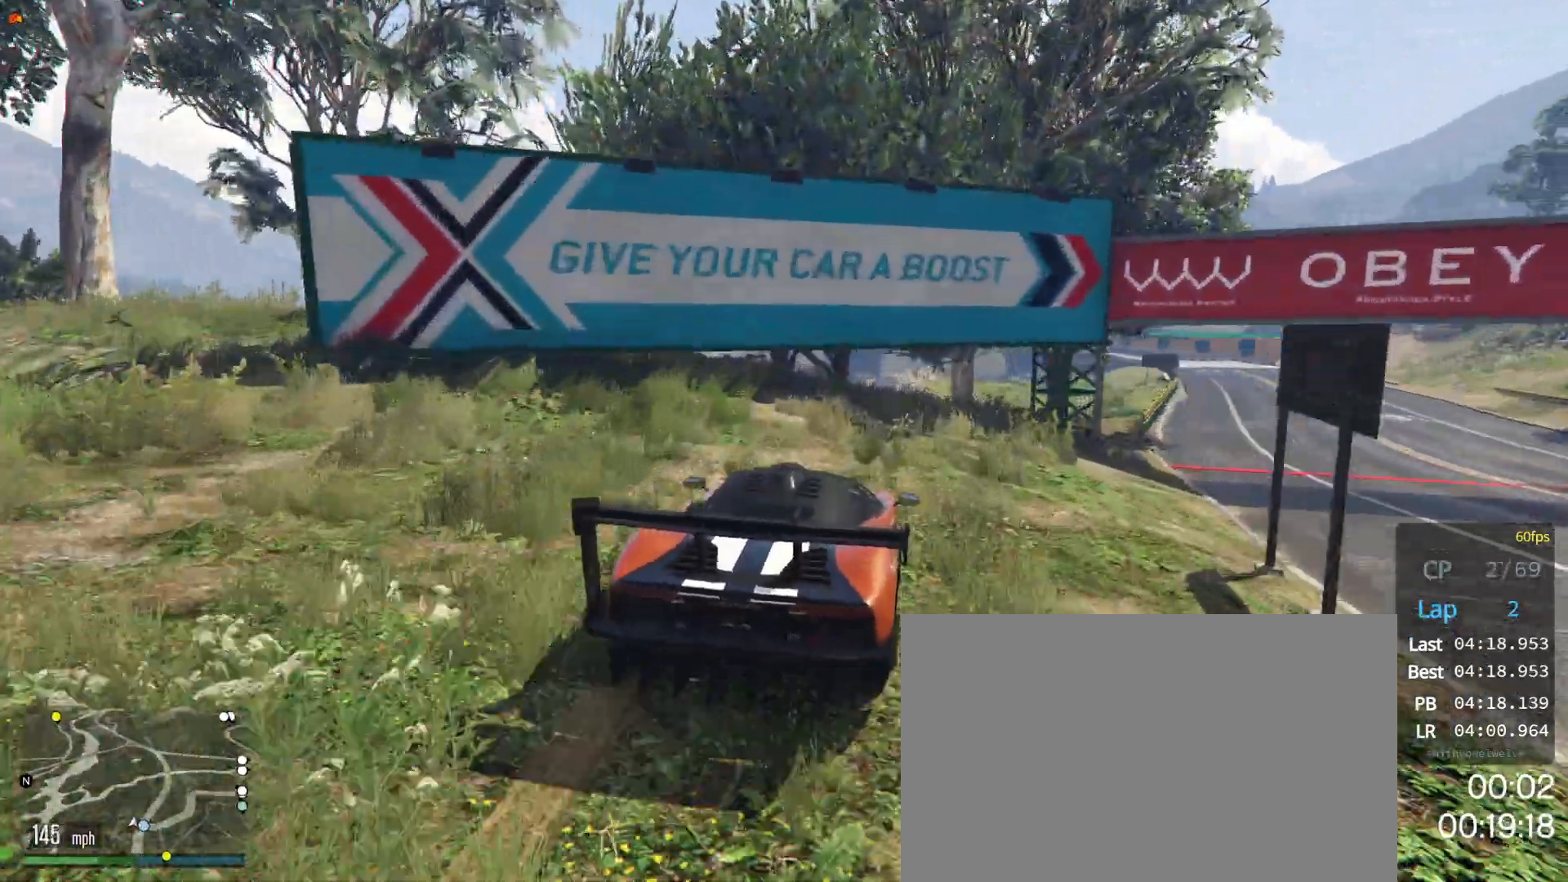
{"buttons": [], "left_stick": "center", "right_stick": "center", "events": []}
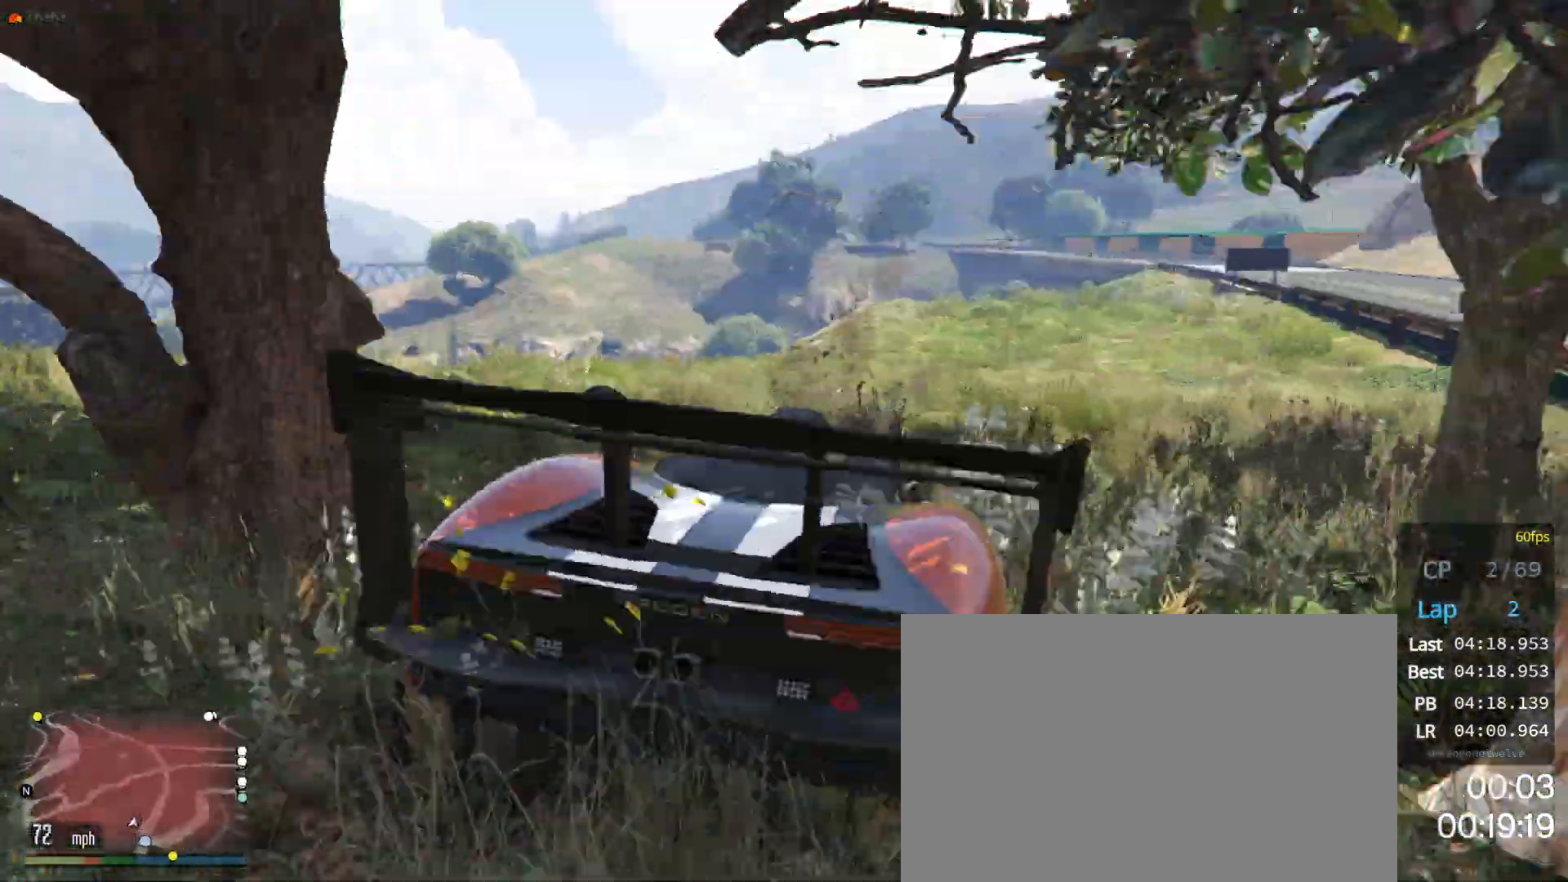
{"buttons": [], "left_stick": "center", "right_stick": "right", "events": [[117, "left_stick", "down"], [300, "left_stick", "center"], [317, "right_stick", "right"]]}
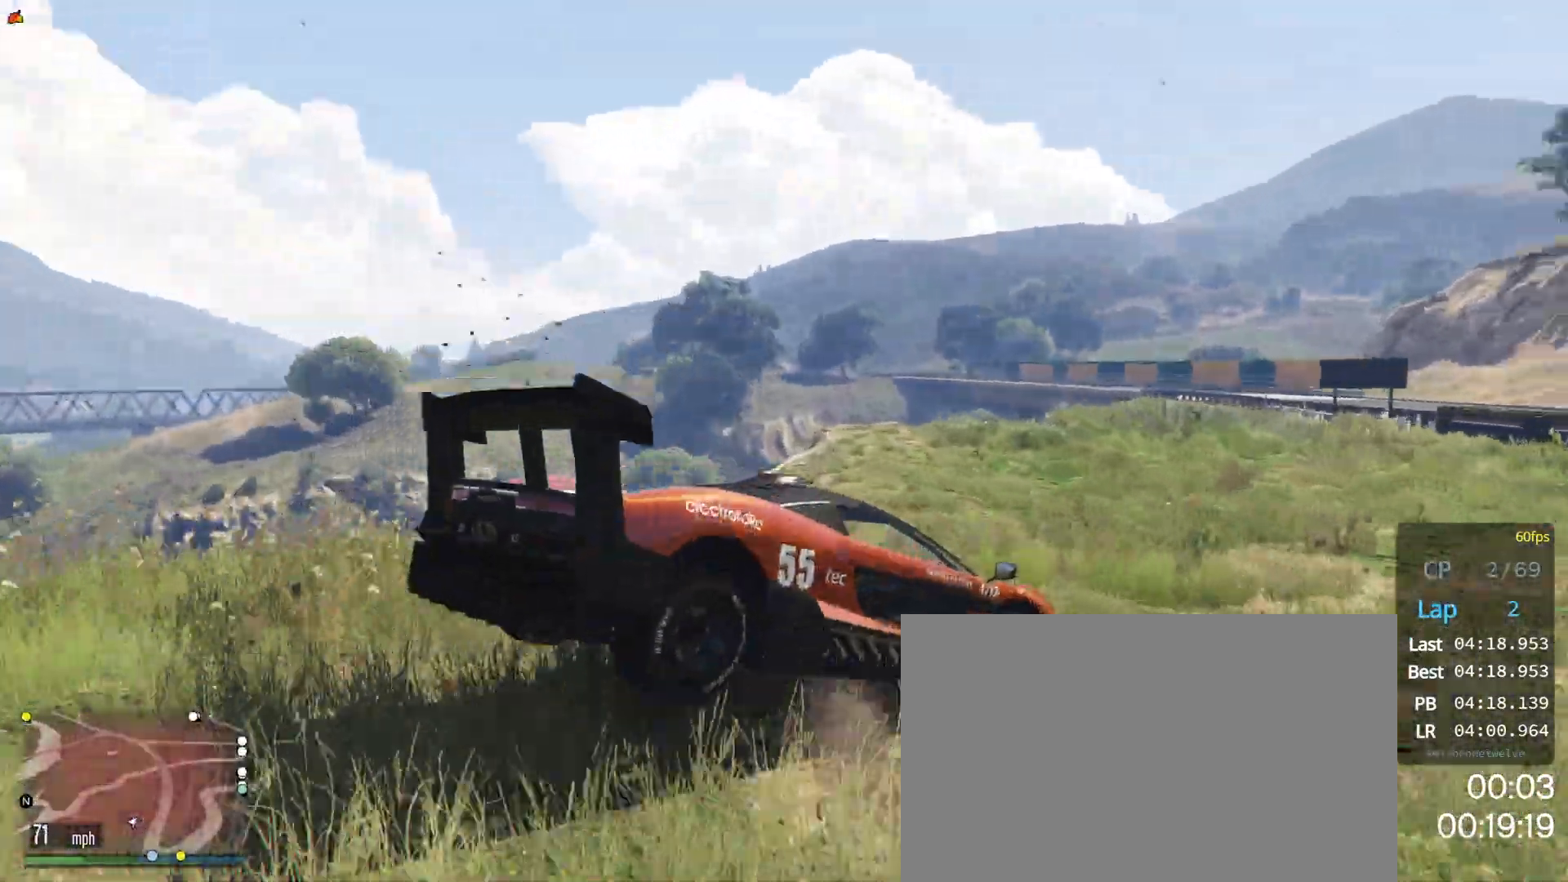
{"buttons": [], "left_stick": "center", "right_stick": "center", "events": [[67, "right_stick", "center"]]}
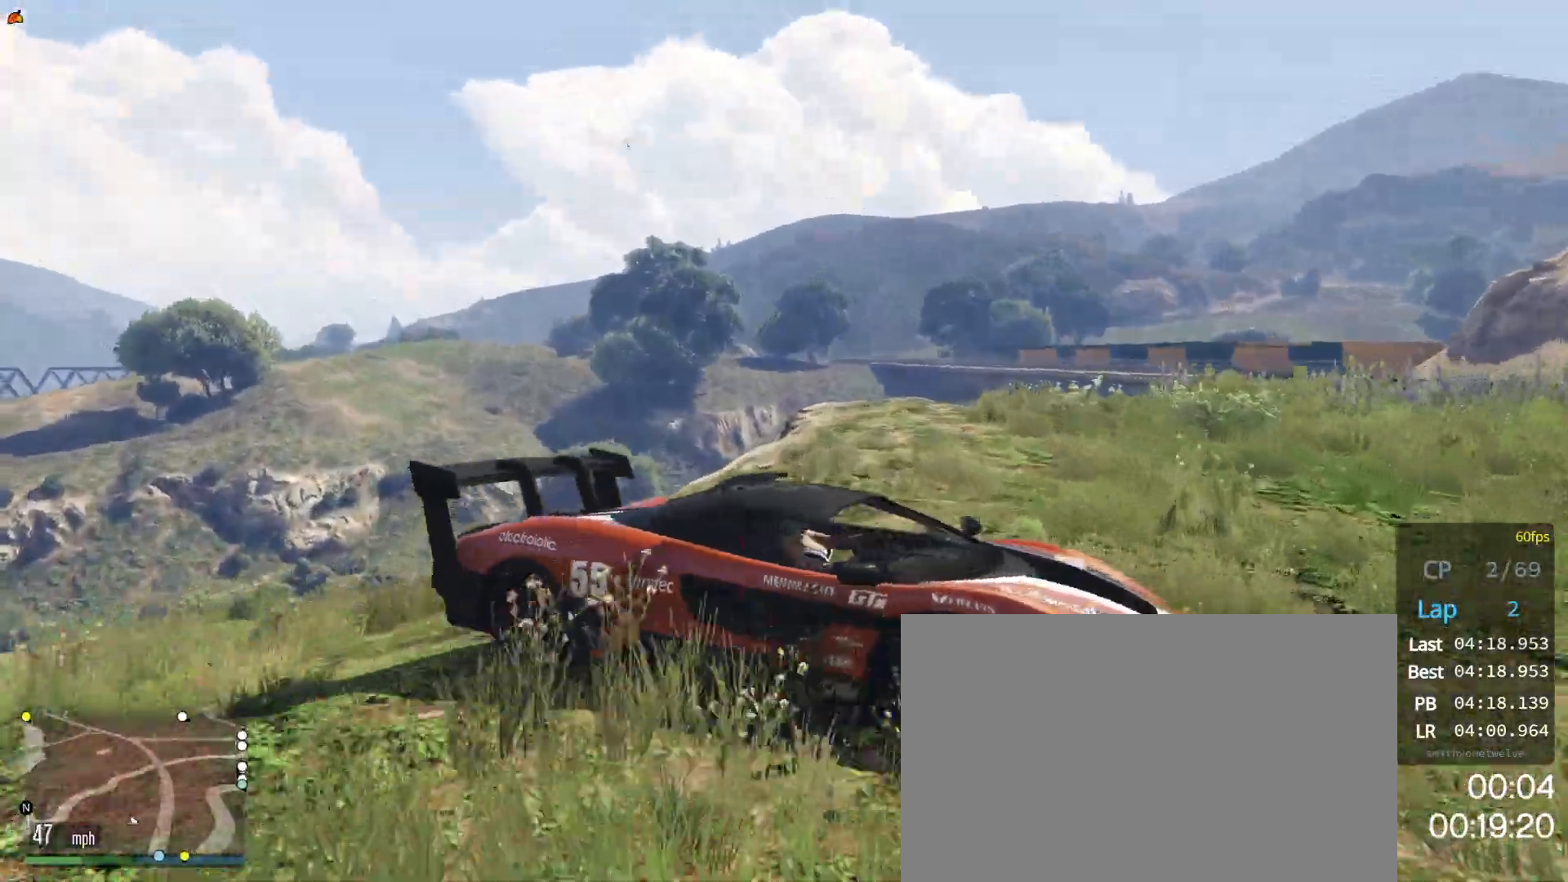
{"buttons": [], "left_stick": "center", "right_stick": "center", "events": []}
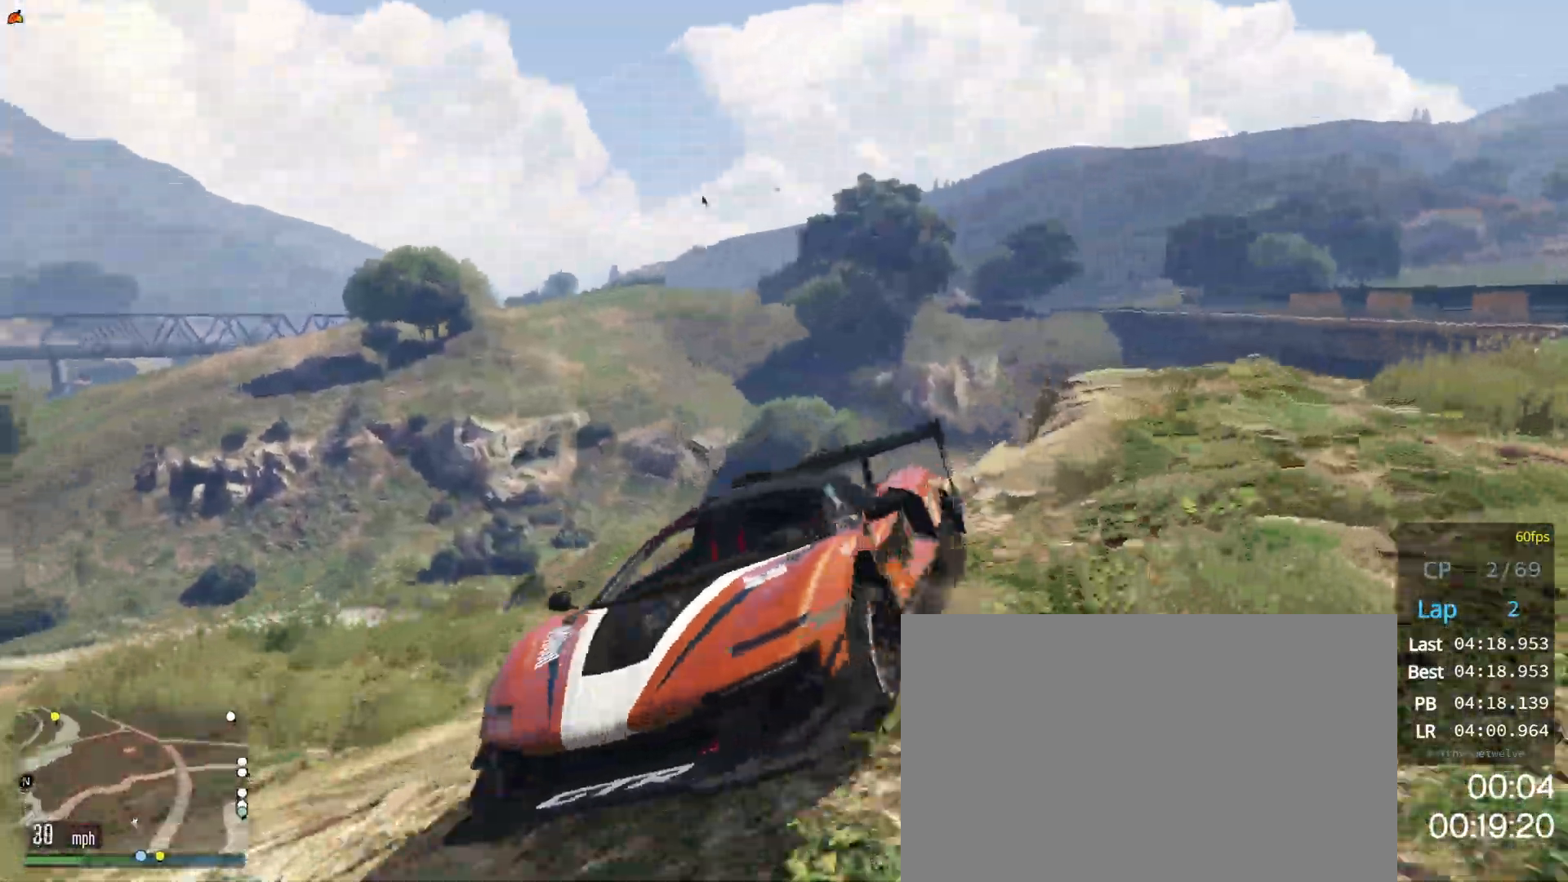
{"buttons": [], "left_stick": "center", "right_stick": "center", "events": []}
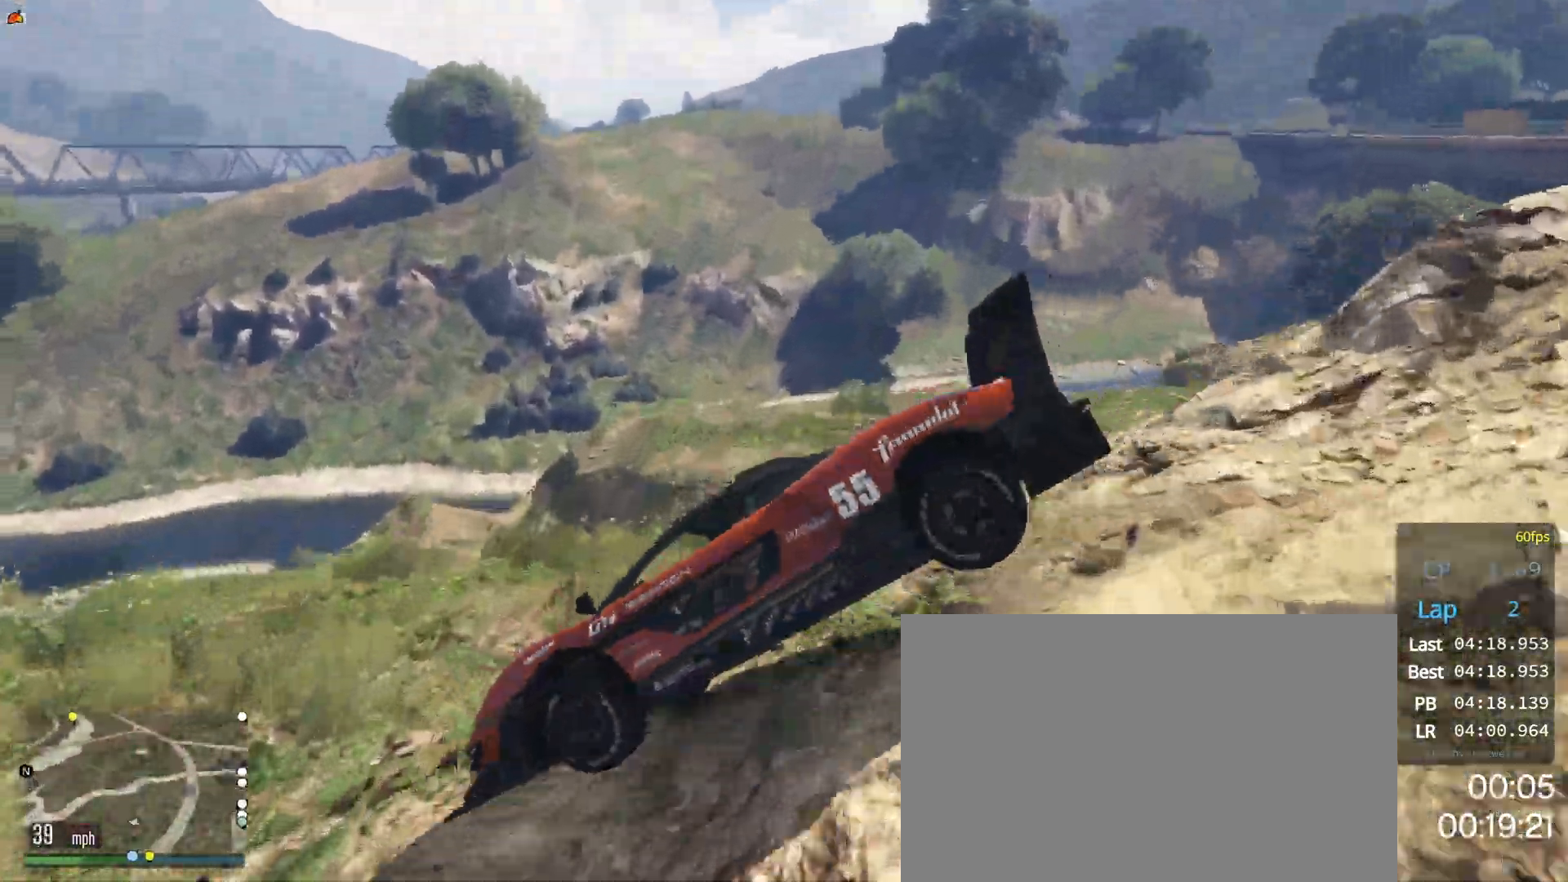
{"buttons": [], "left_stick": "center", "right_stick": "center", "events": []}